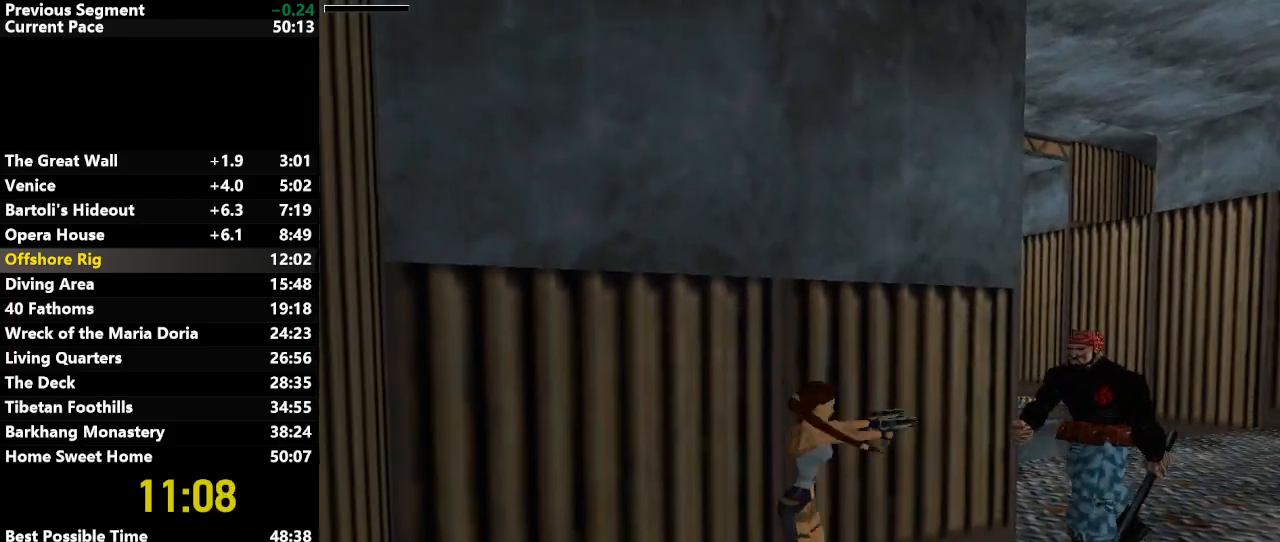
Gameplay with keyboard; each line is a JSON object with the keys held at the frame after it. "events" lists presses ("down") and releases ("up") of "action", "down", "draw", "escape", "f5", "f6", "flare", "jump", "l_med", "left", "look", "lstep", "right", "roll", "rstep", "s_med", "up" and "walk" between this image and that frame as [ms after this image, input, new state], when the widget could be followed in between. No other keys are recorded. Mouse input is not recorded. Key names are as the overlay labels them; some are game actions (e.g. jump) rather than physical keys.
{"keys": ["down"], "events": [[17, "right", "up"], [250, "left", "down"], [483, "left", "up"]]}
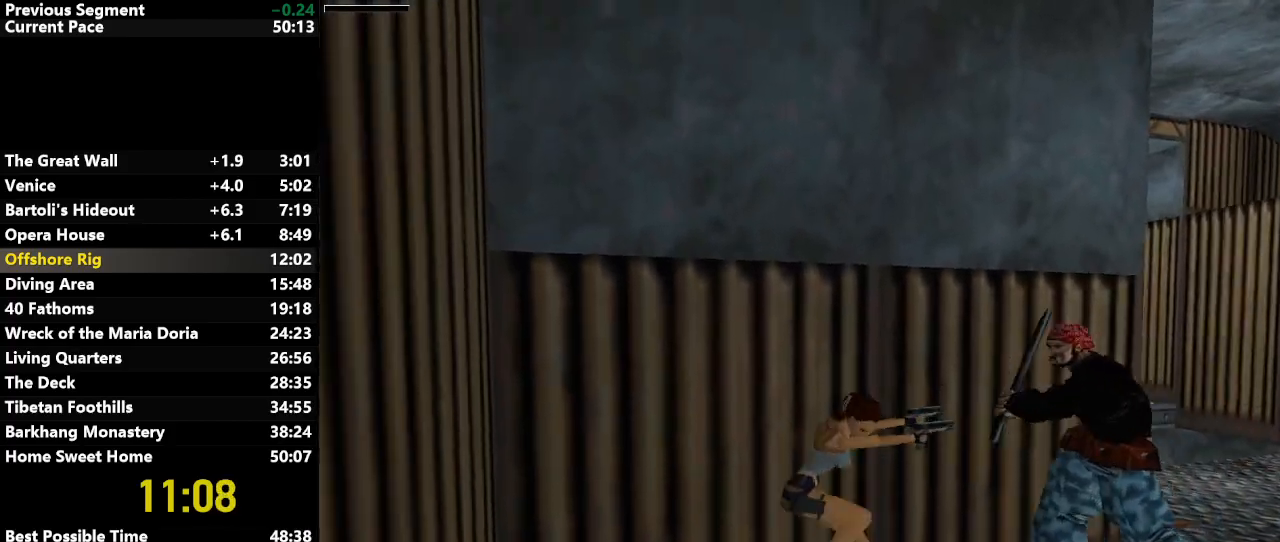
{"keys": ["down"], "events": [[183, "right", "down"], [367, "right", "up"]]}
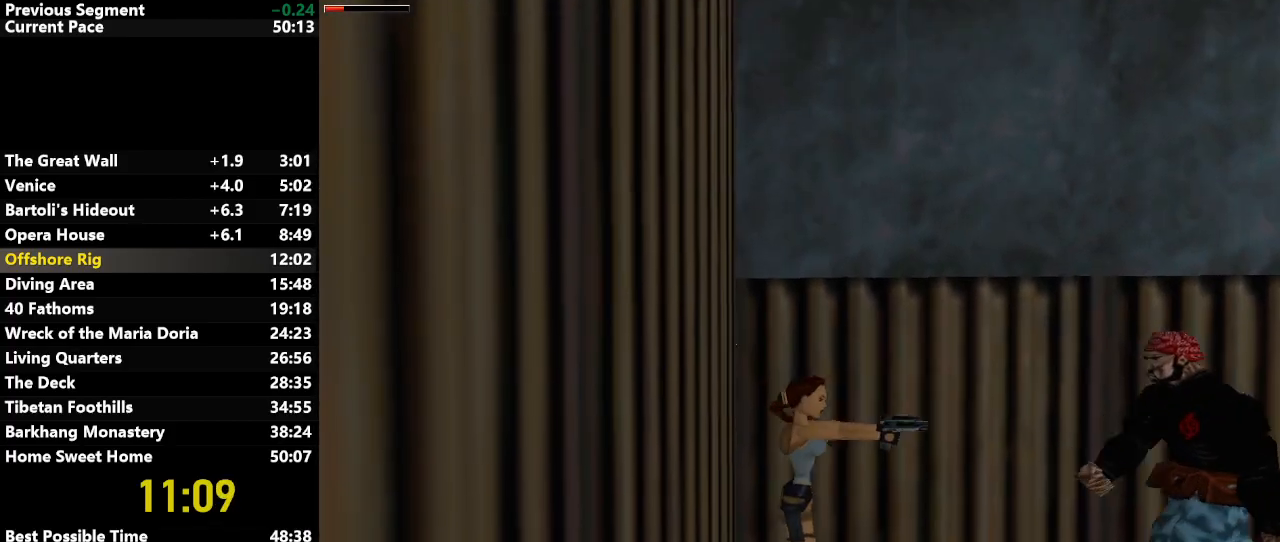
{"keys": ["right"], "events": [[300, "down", "up"], [333, "right", "down"]]}
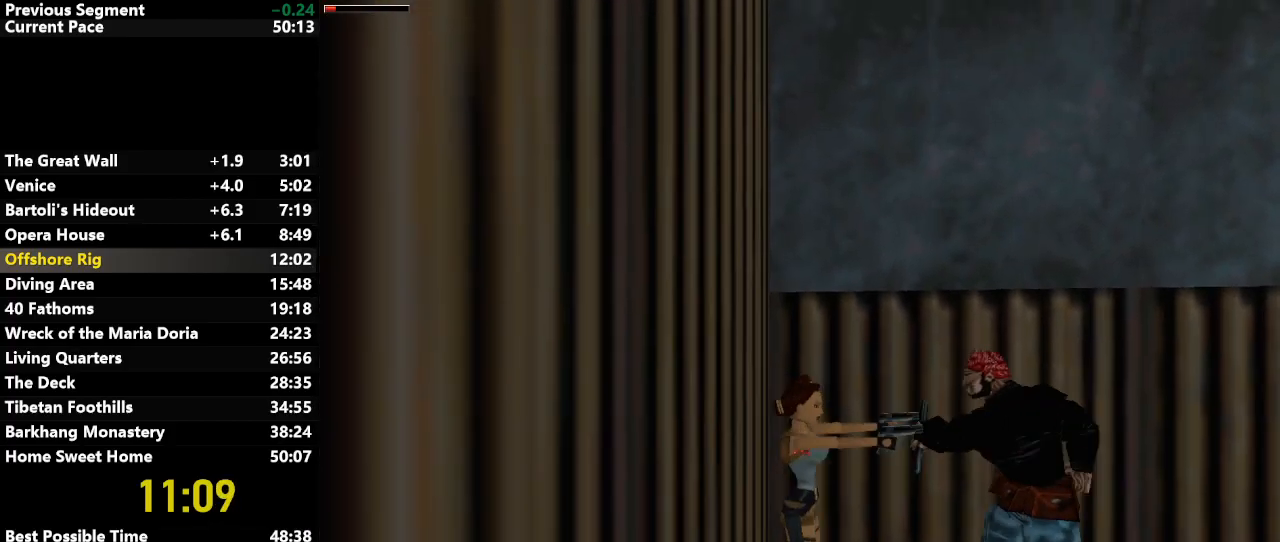
{"keys": [], "events": [[67, "right", "up"], [400, "roll", "down"], [500, "roll", "up"]]}
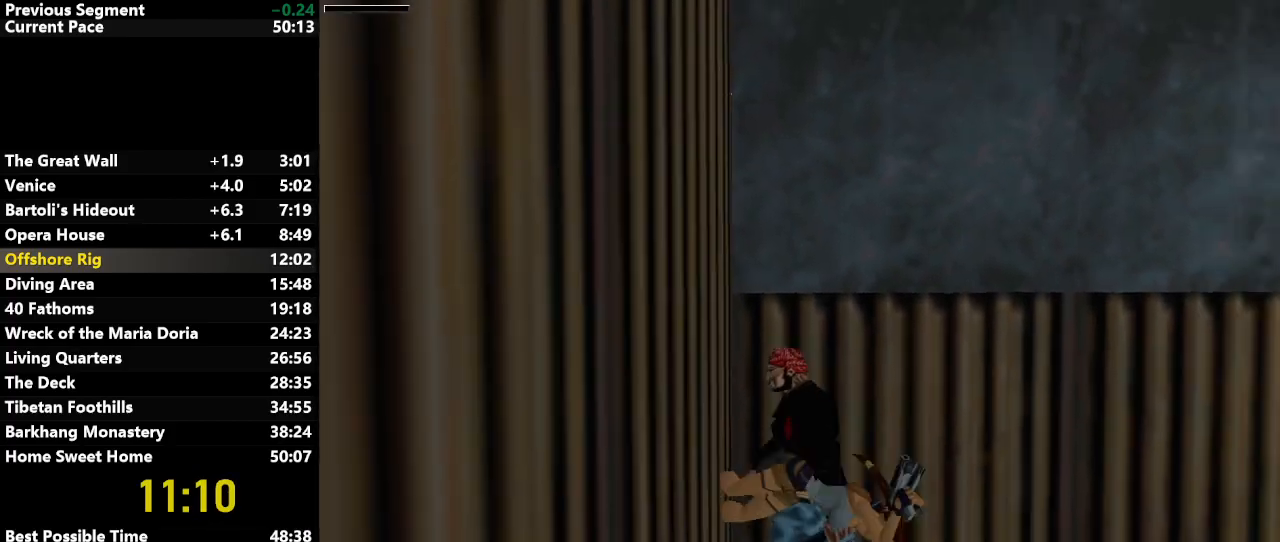
{"keys": [], "events": [[367, "action", "down"], [467, "action", "up"]]}
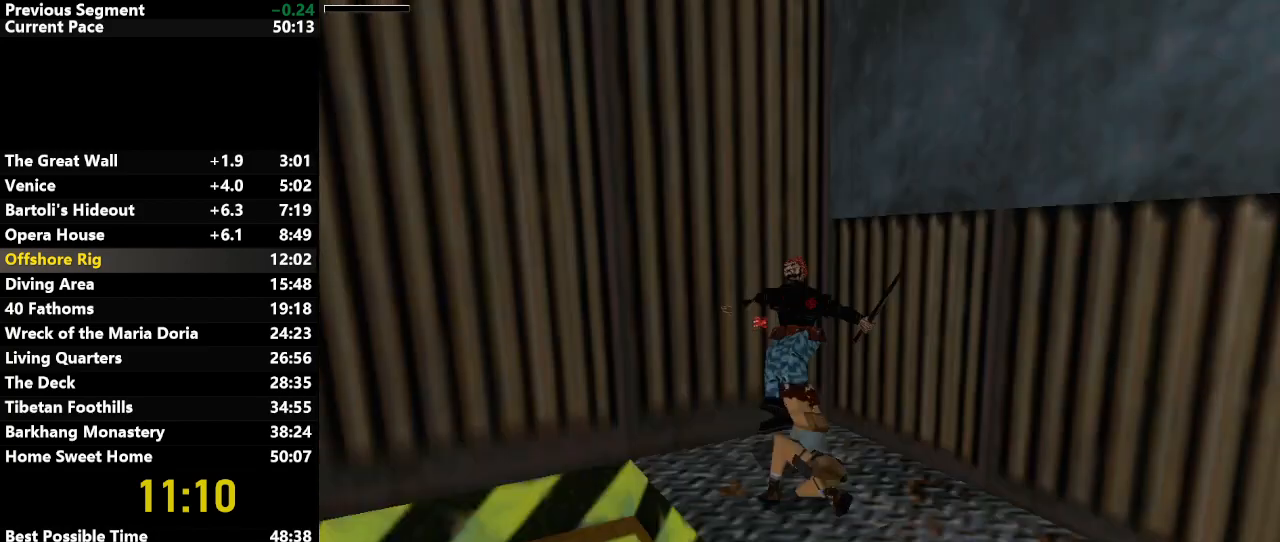
{"keys": ["right", "up"], "events": [[100, "up", "down"], [150, "right", "down"]]}
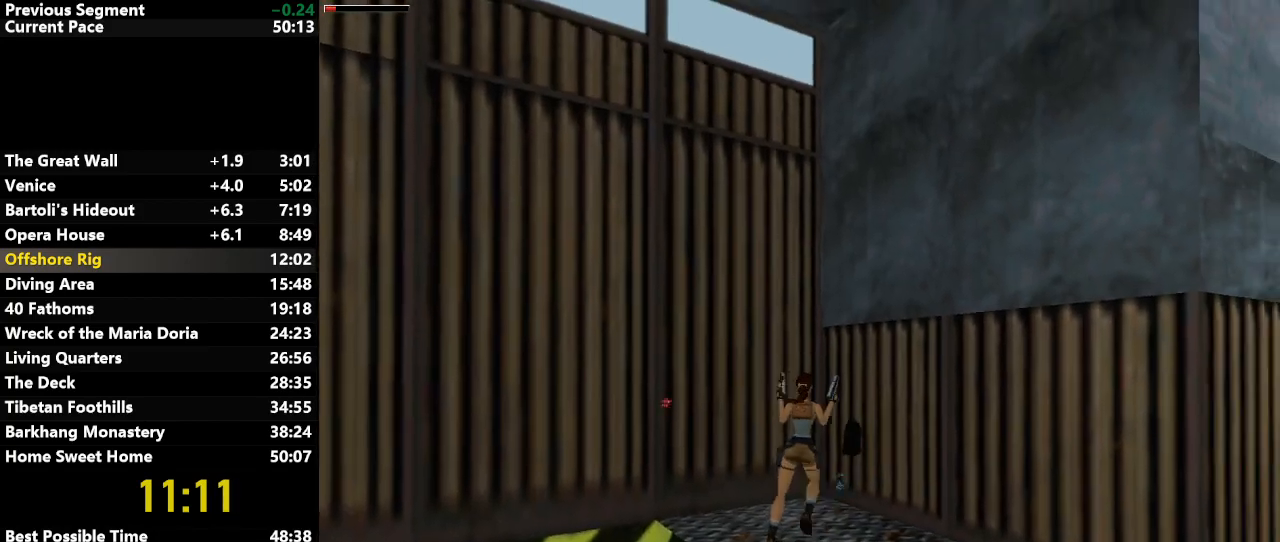
{"keys": ["left"], "events": [[17, "draw", "down"], [17, "right", "up"], [67, "left", "down"], [67, "up", "up"], [117, "draw", "up"]]}
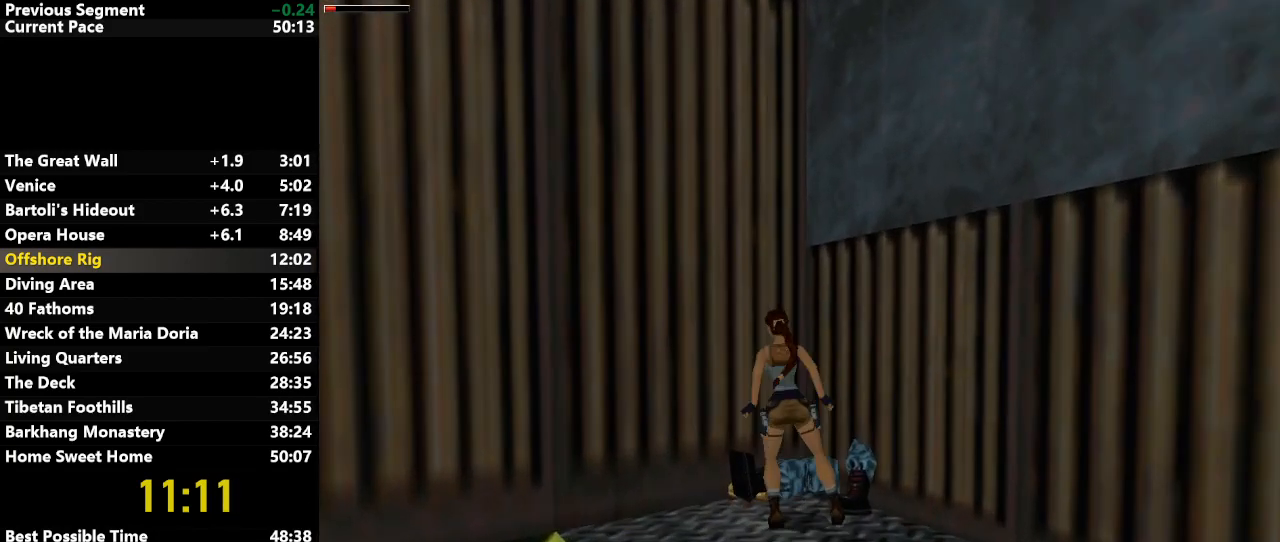
{"keys": ["left"], "events": [[183, "left", "up"], [417, "left", "down"]]}
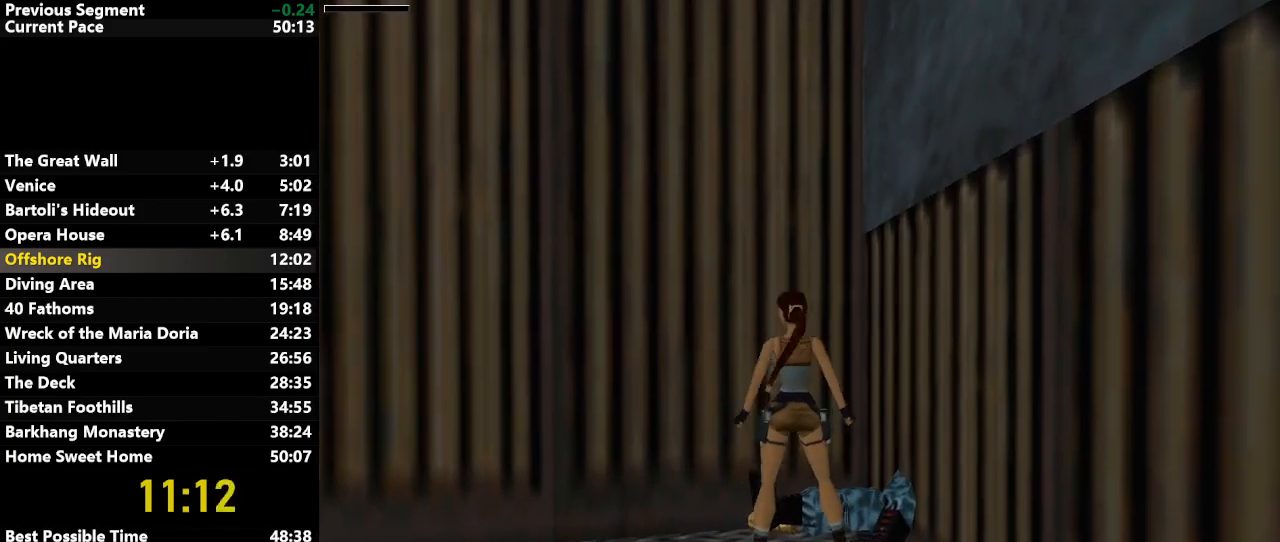
{"keys": [], "events": [[100, "left", "up"], [233, "left", "down"], [433, "left", "up"]]}
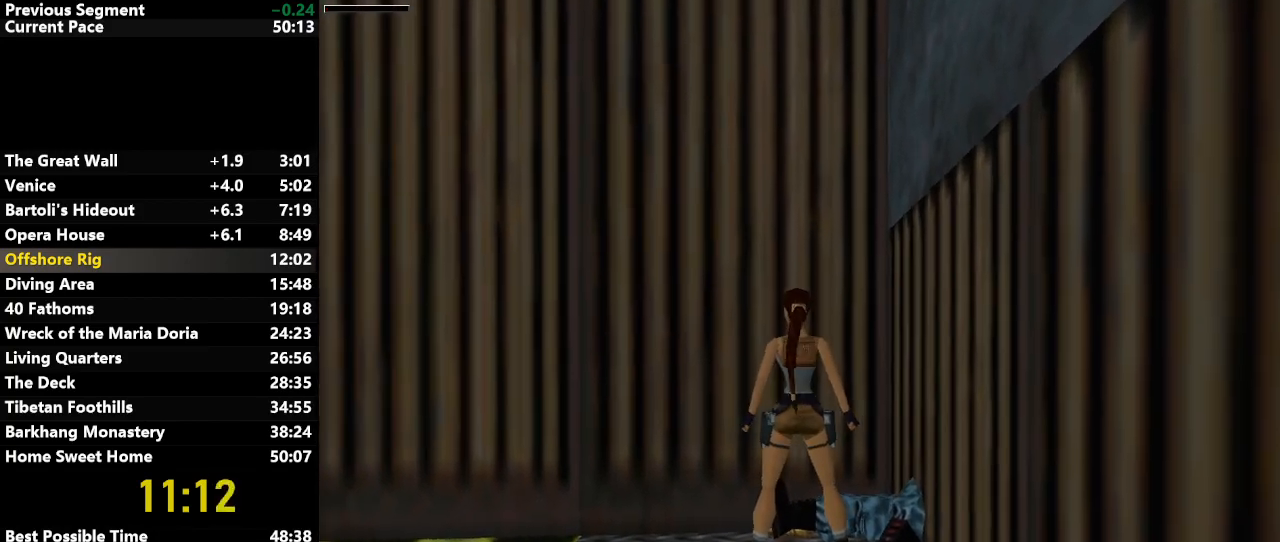
{"keys": ["action"], "events": [[167, "roll", "down"], [217, "roll", "up"], [317, "action", "down"]]}
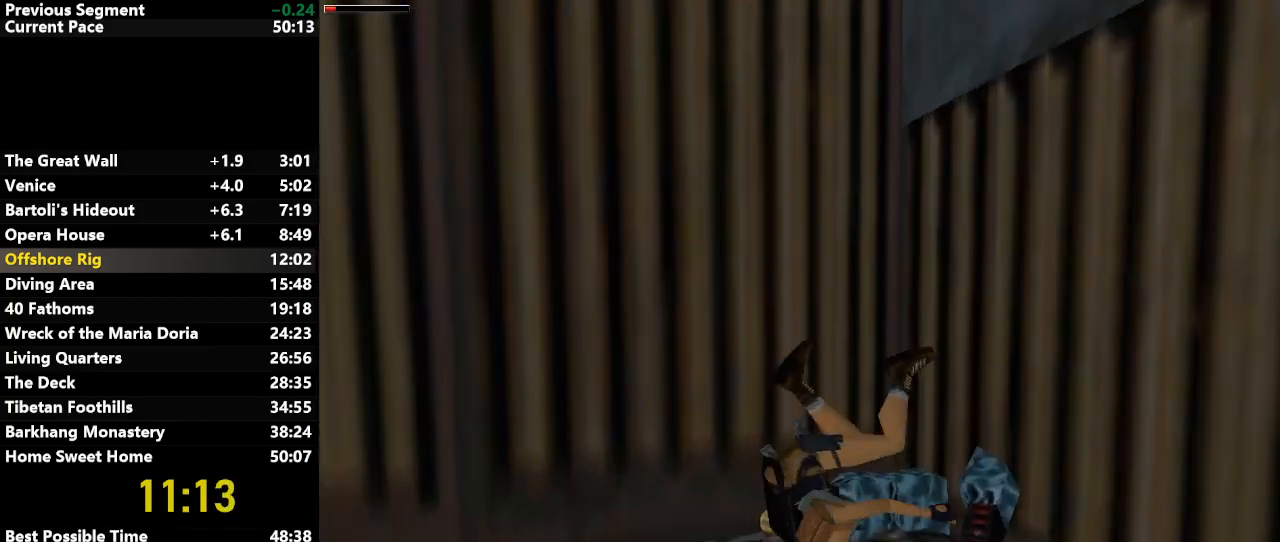
{"keys": ["action"], "events": []}
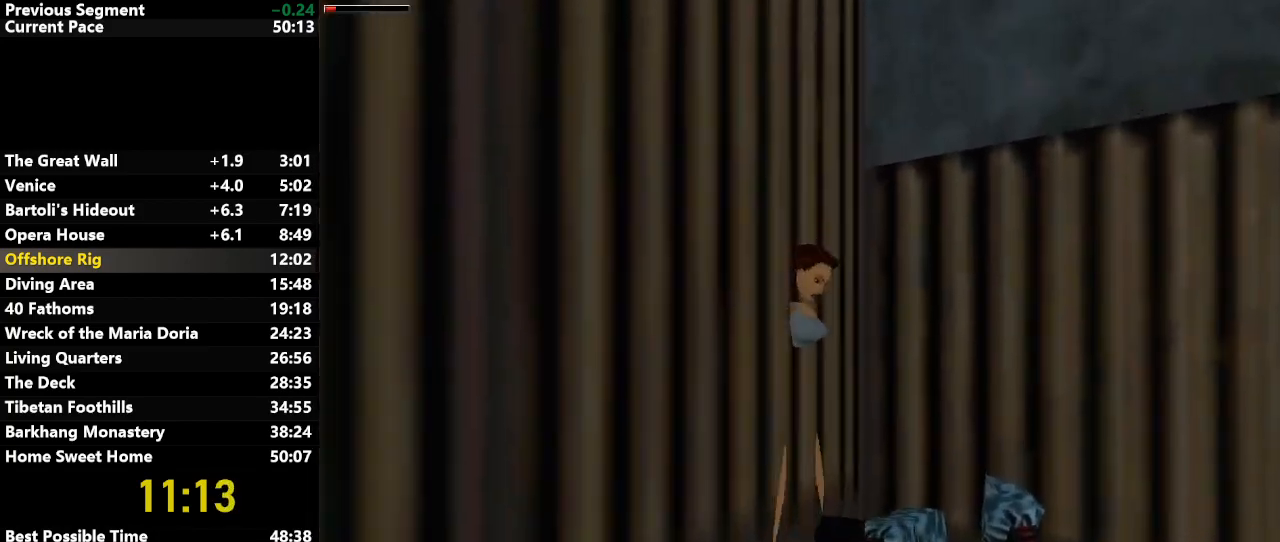
{"keys": ["left"], "events": [[100, "action", "up"], [200, "left", "down"]]}
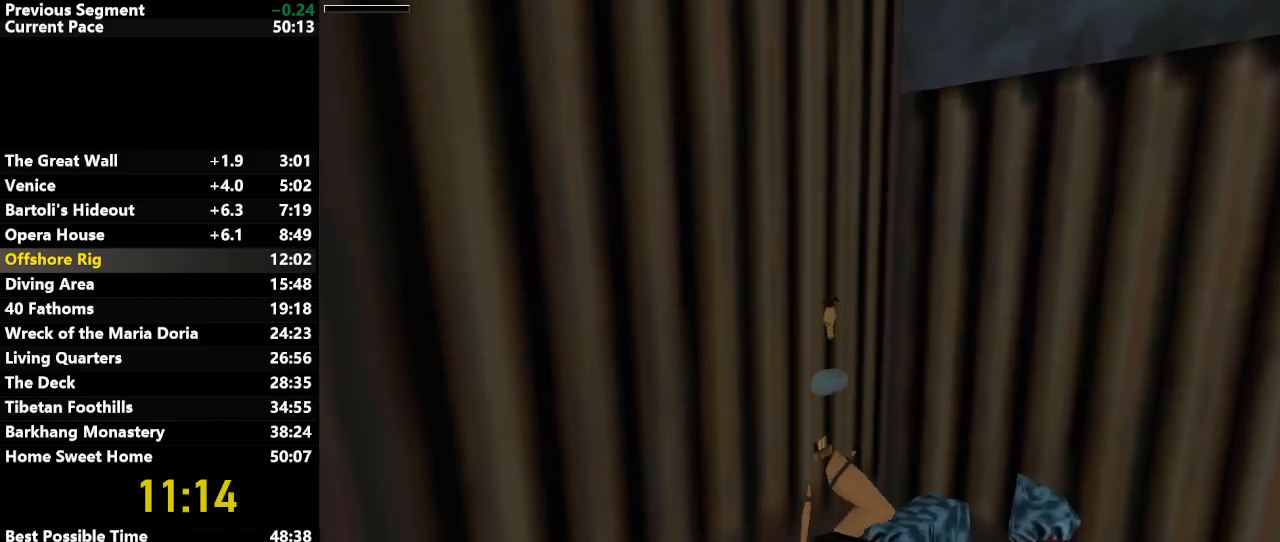
{"keys": ["left"], "events": []}
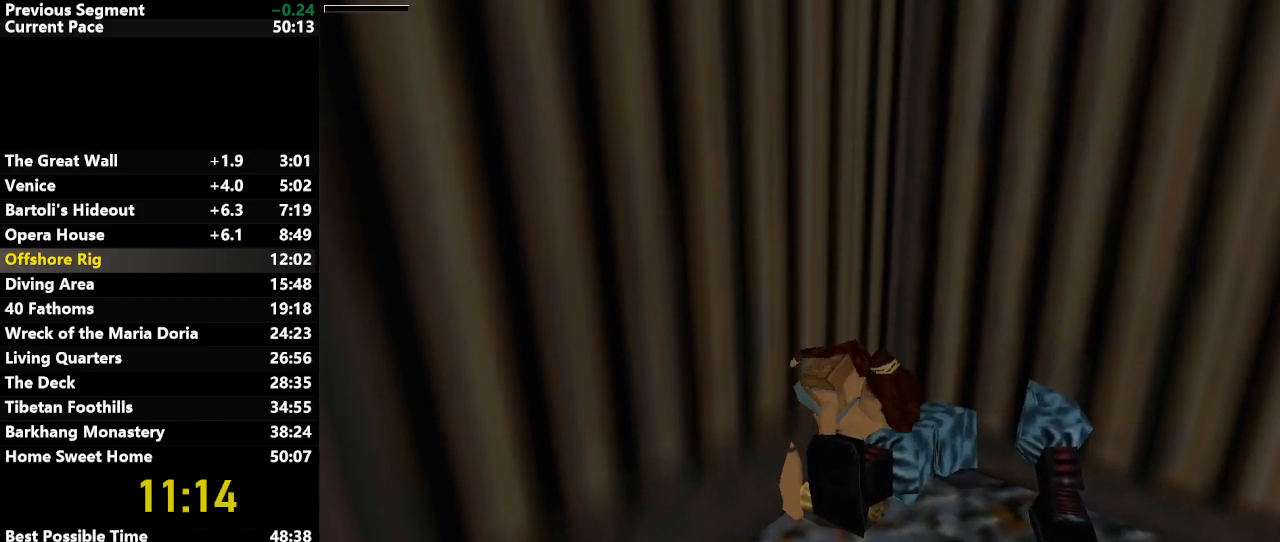
{"keys": ["left"], "events": []}
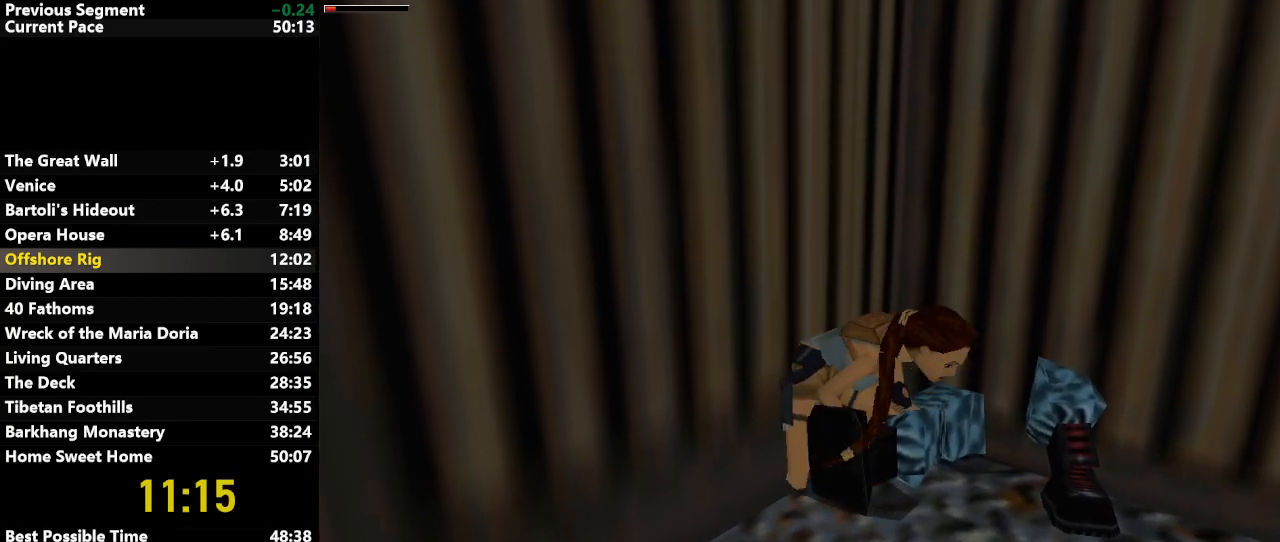
{"keys": ["left"], "events": []}
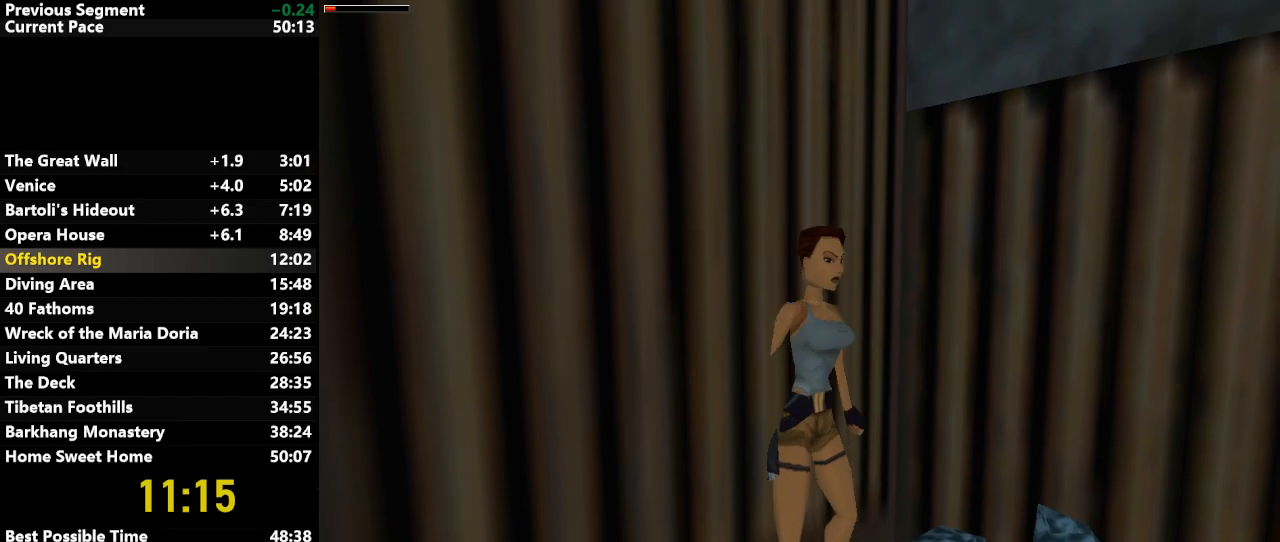
{"keys": ["left"], "events": []}
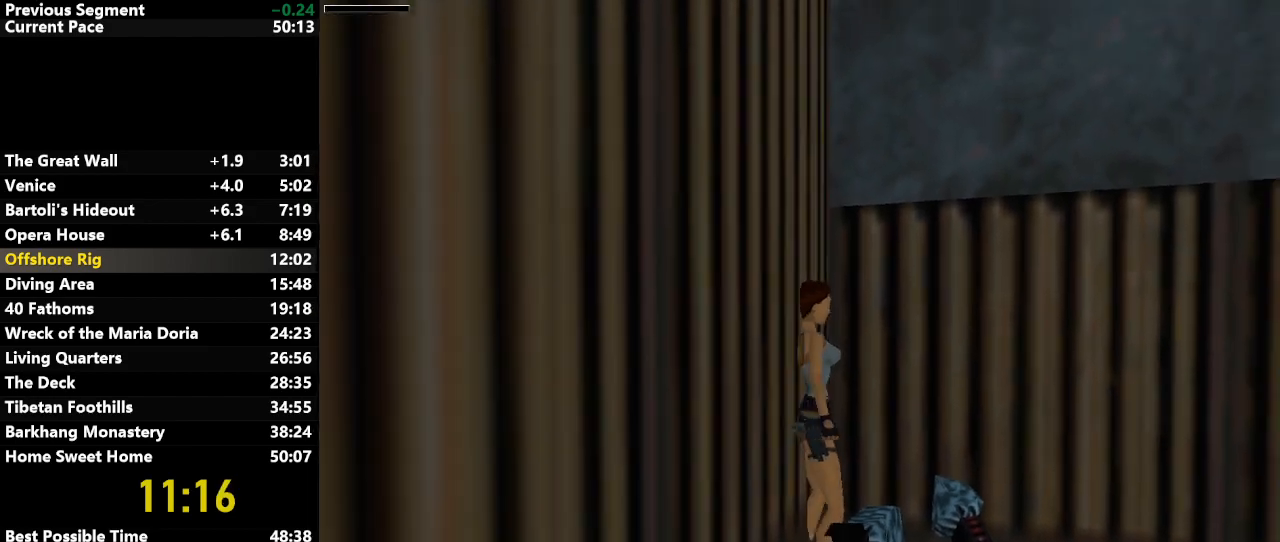
{"keys": ["left"], "events": []}
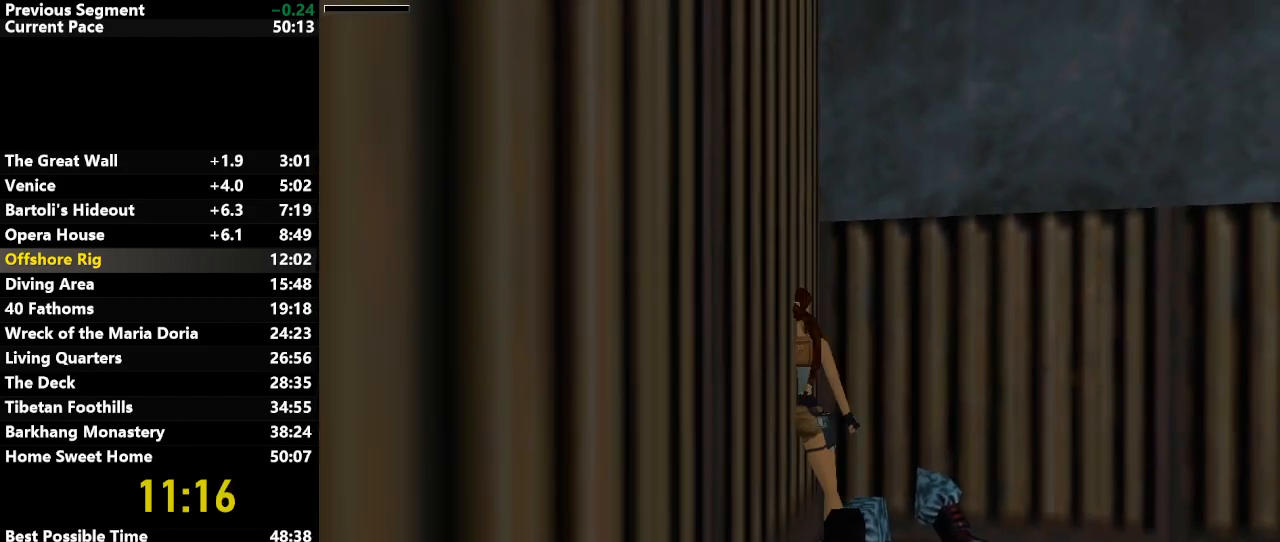
{"keys": [], "events": [[17, "left", "up"], [233, "right", "down"], [467, "right", "up"]]}
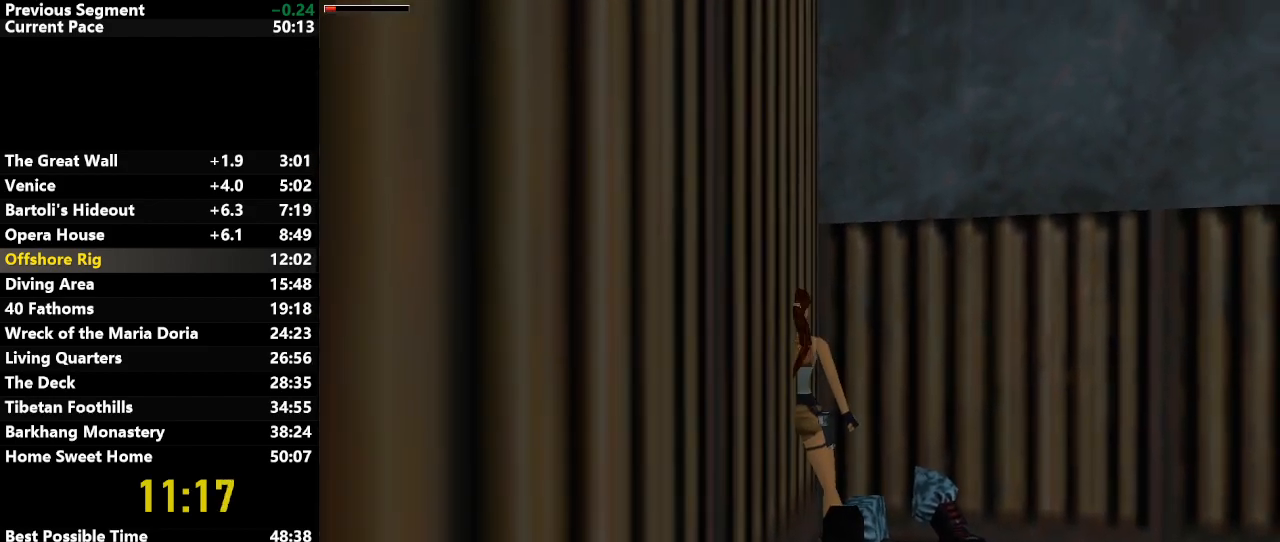
{"keys": [], "events": [[250, "draw", "down"], [350, "draw", "up"]]}
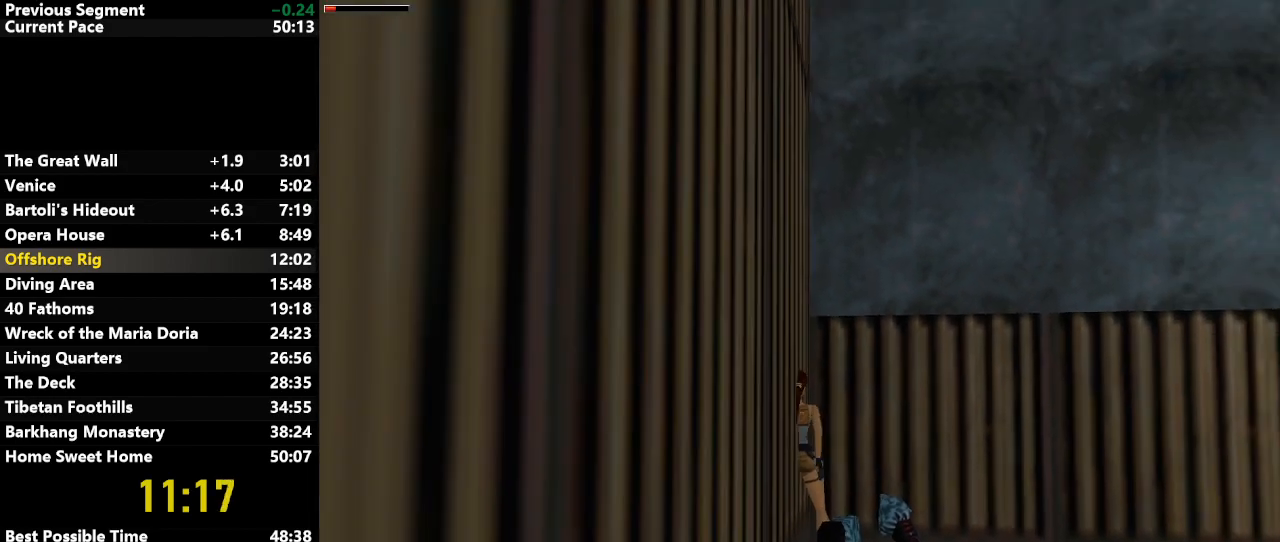
{"keys": ["right"], "events": [[133, "right", "down"], [167, "right", "up"], [500, "right", "down"]]}
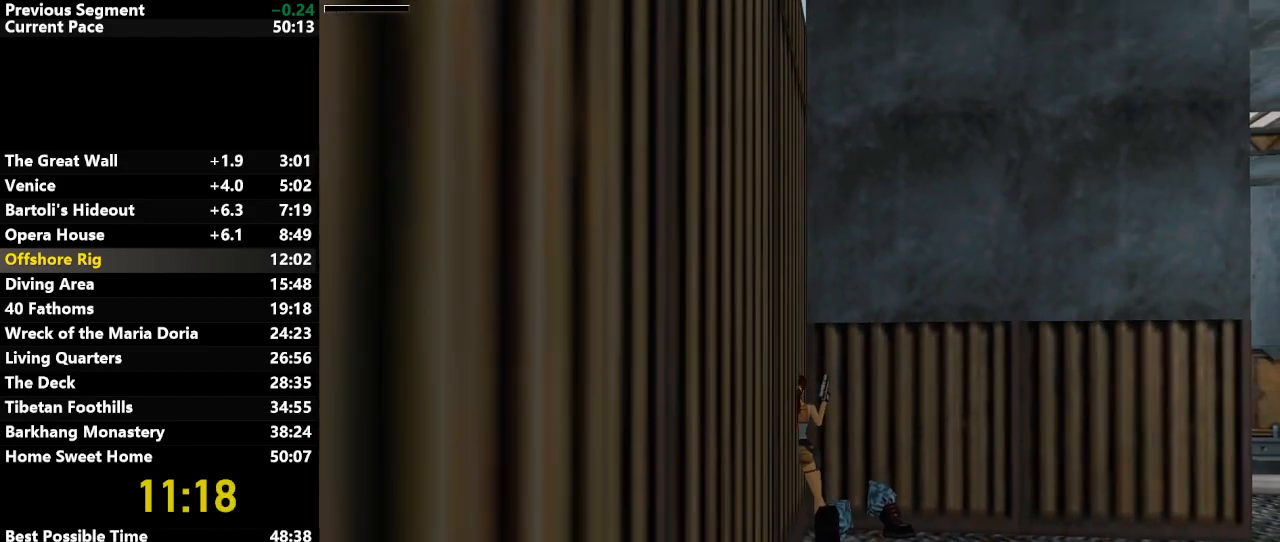
{"keys": [], "events": [[50, "right", "up"], [333, "right", "down"], [383, "right", "up"]]}
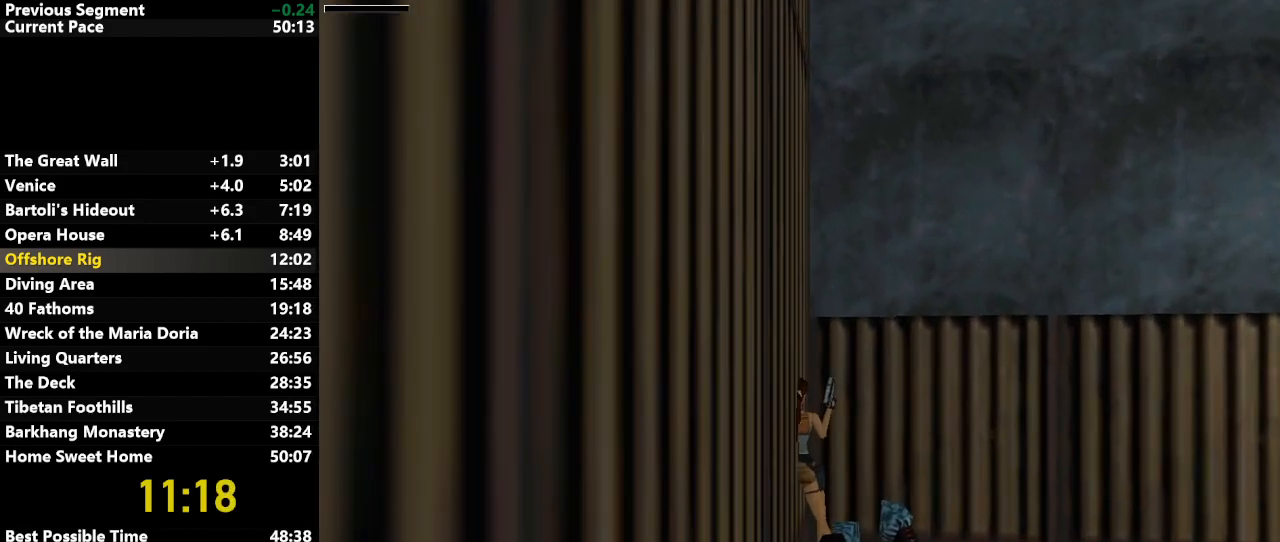
{"keys": [], "events": [[300, "roll", "down"], [350, "roll", "up"], [433, "draw", "down"], [483, "draw", "up"]]}
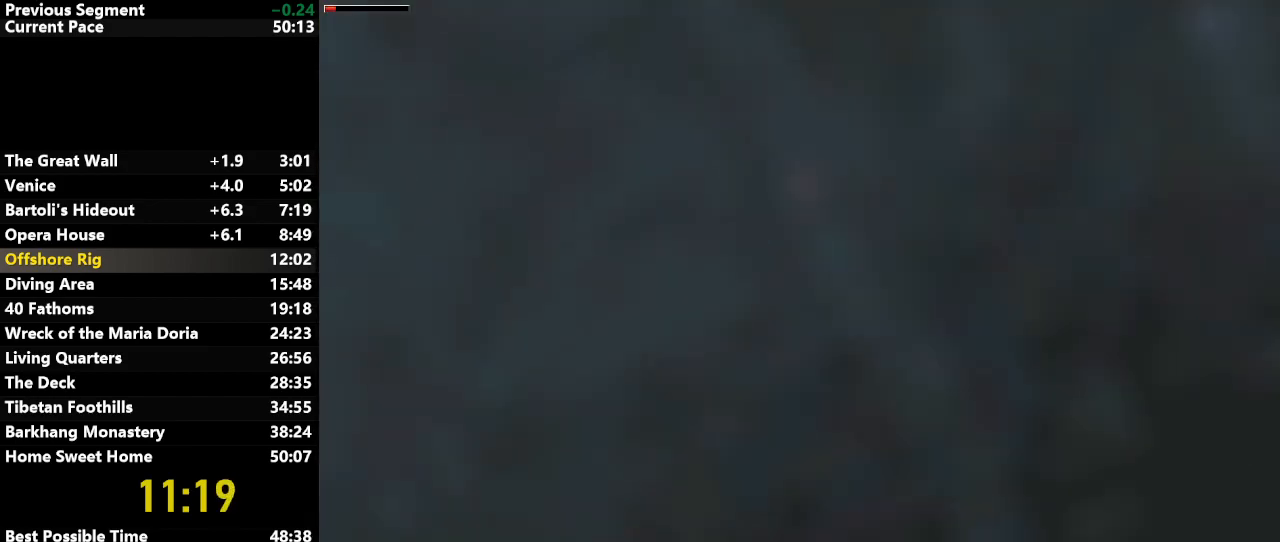
{"keys": [], "events": []}
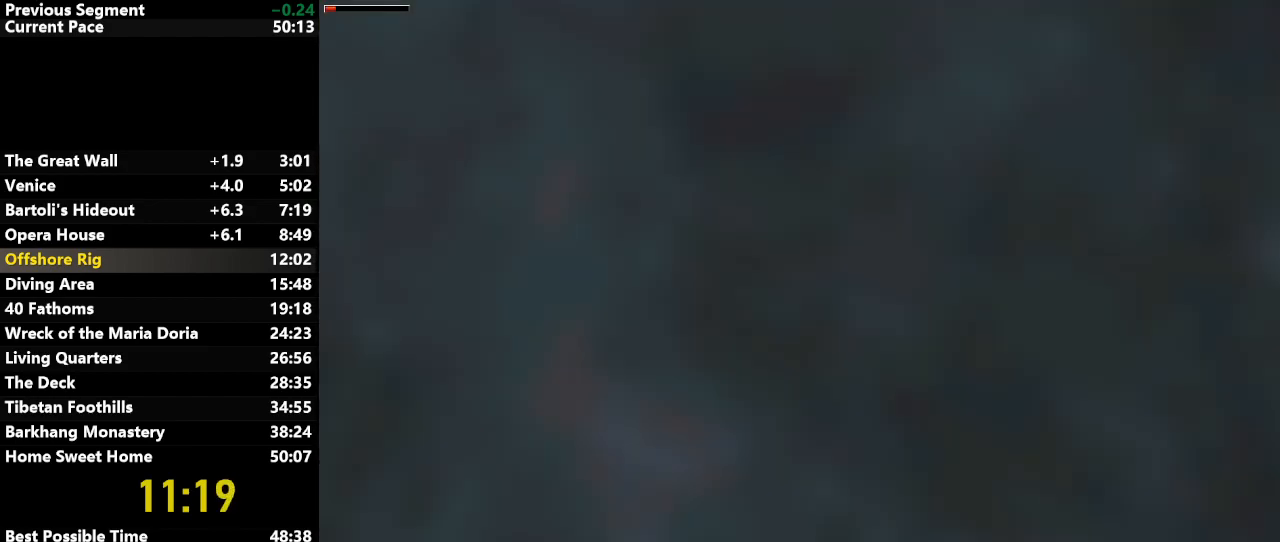
{"keys": ["up"], "events": [[417, "up", "down"]]}
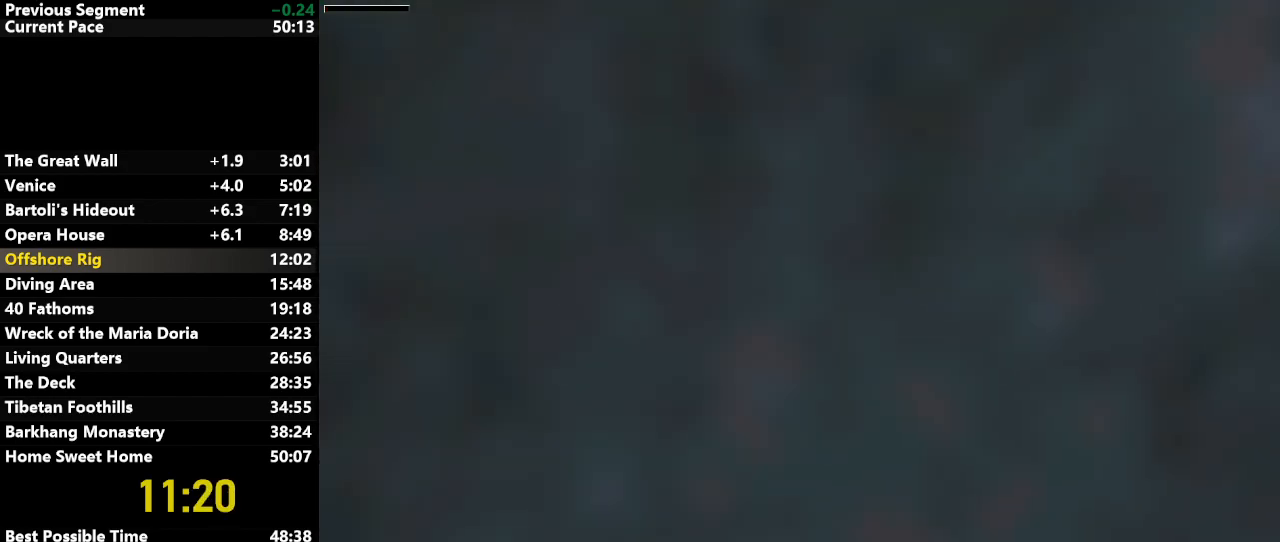
{"keys": ["right", "up"], "events": [[17, "right", "down"]]}
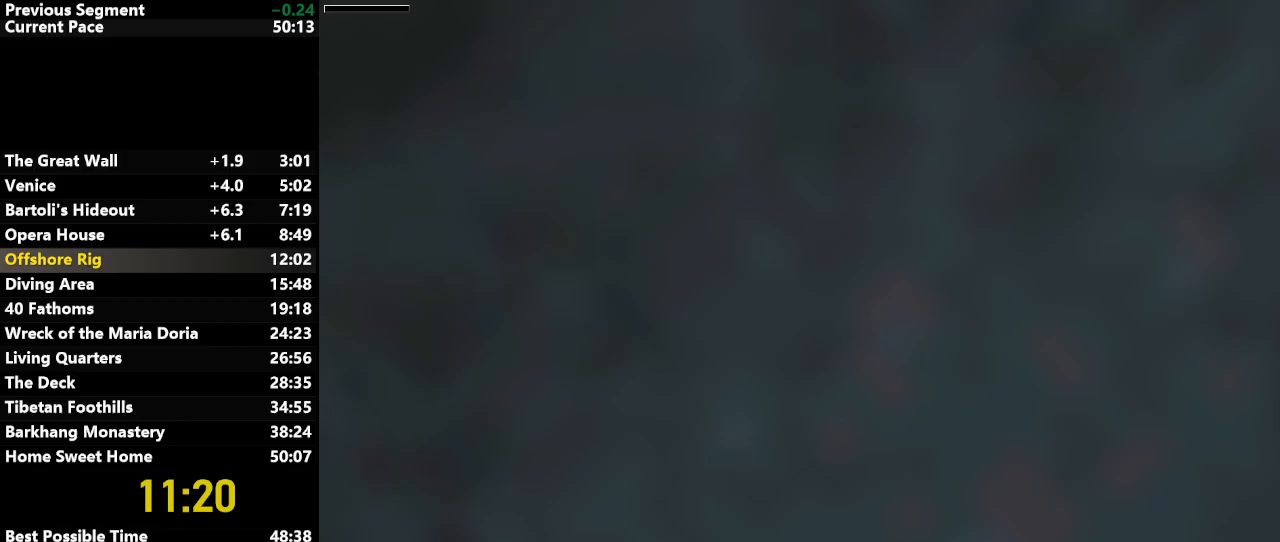
{"keys": ["look"], "events": [[217, "right", "up"], [217, "up", "up"], [317, "look", "down"]]}
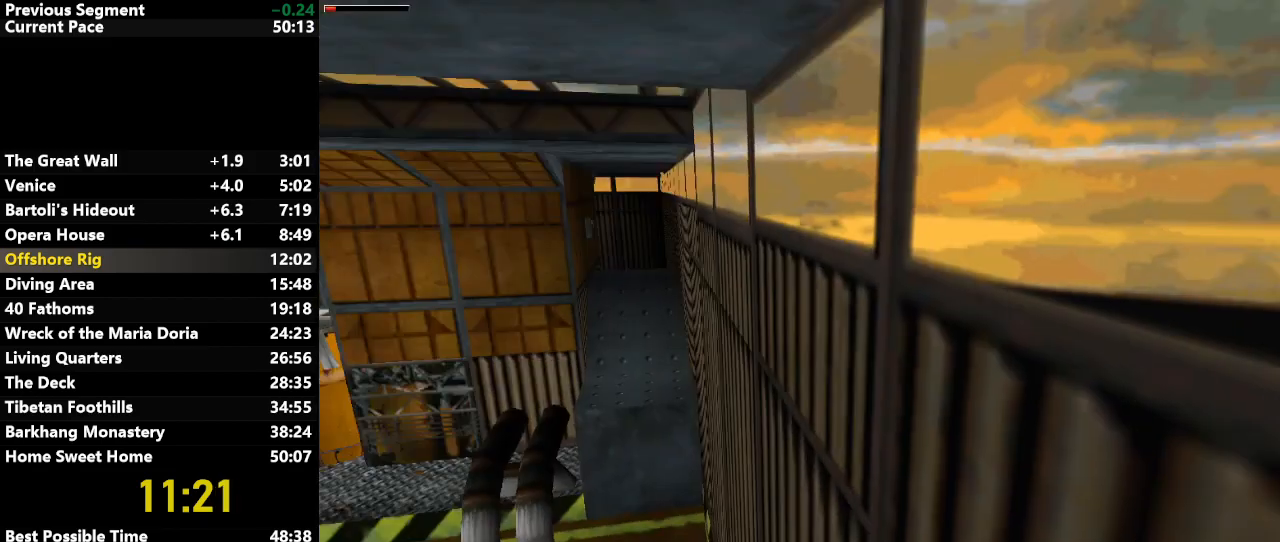
{"keys": ["look"], "events": []}
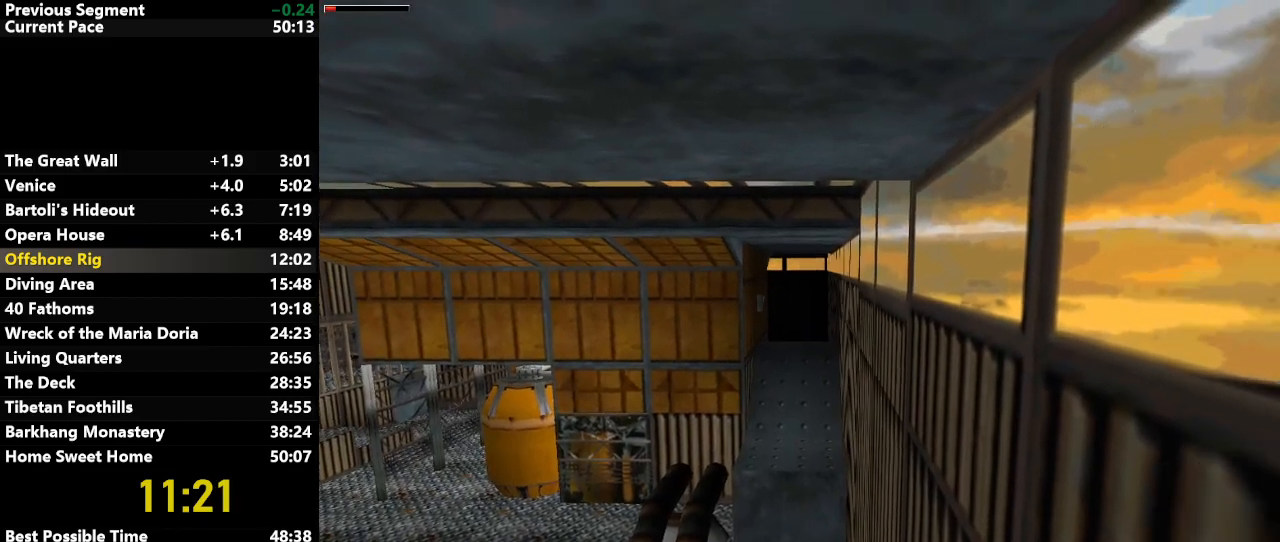
{"keys": ["right", "up"], "events": [[300, "right", "down"], [300, "up", "down"], [350, "look", "up"]]}
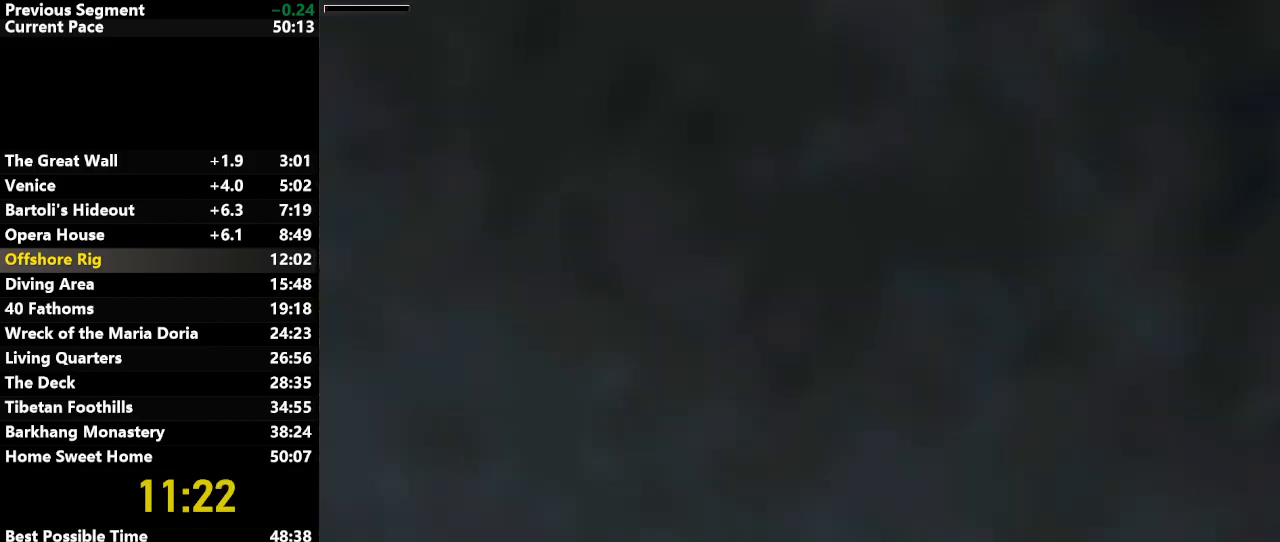
{"keys": ["look"], "events": [[33, "right", "up"], [83, "up", "up"], [133, "look", "down"]]}